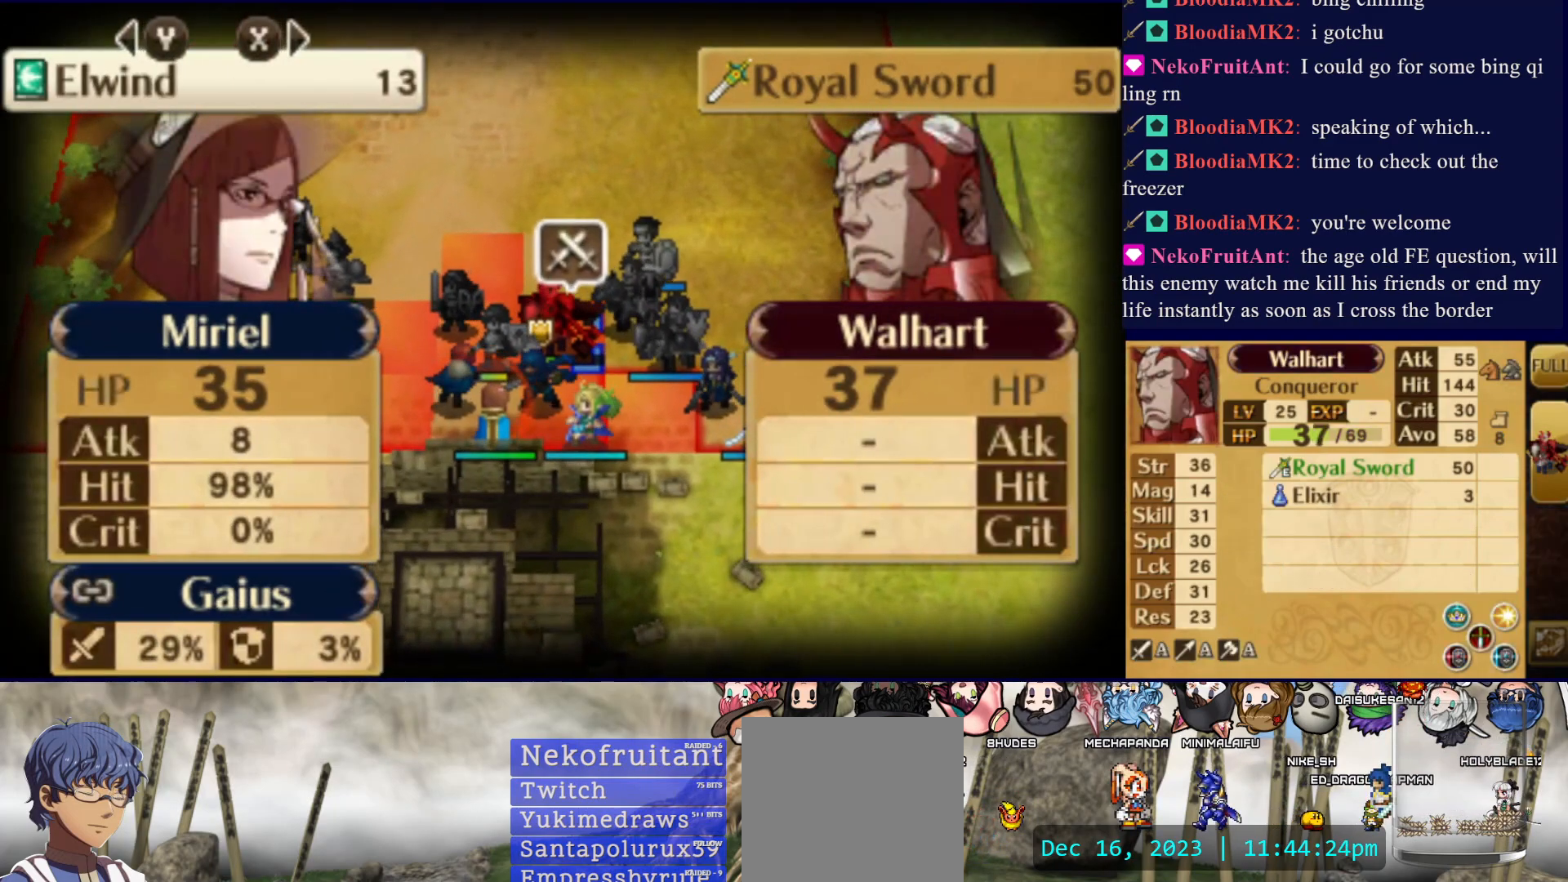
Gameplay with a controller (PlayStation layout); each line is a JSON object with the inputs held at the frame after it. "events" lists button and stick changes between this image and that frame as [ms after this image, input, new state], when the widget could be followed in between. Not read: L3 R3 left_stick right_stick.
{"buttons": [], "events": []}
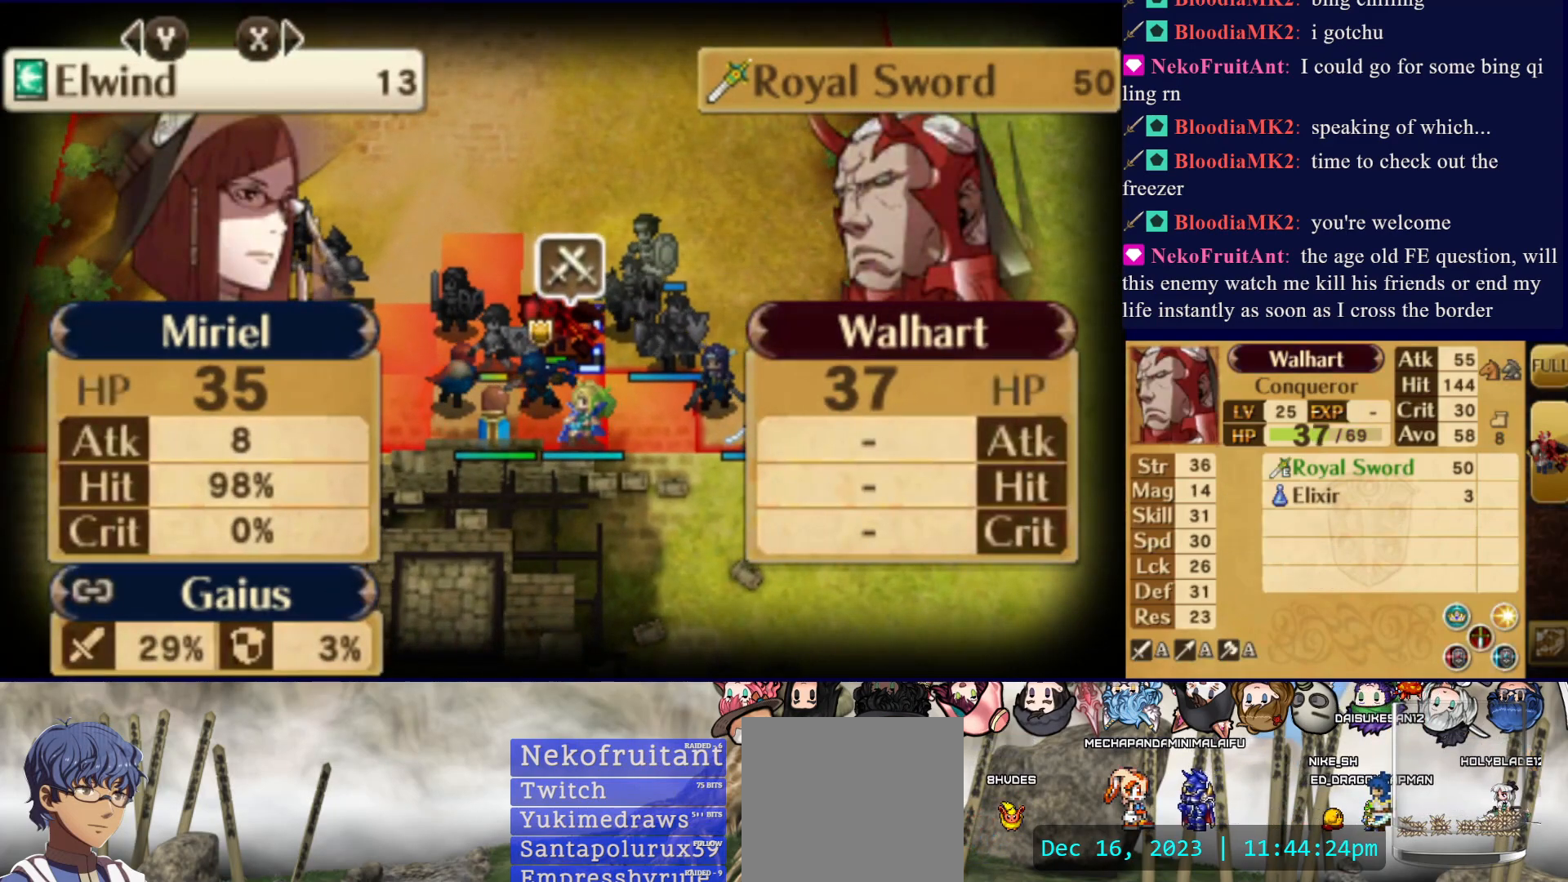
{"buttons": [], "events": []}
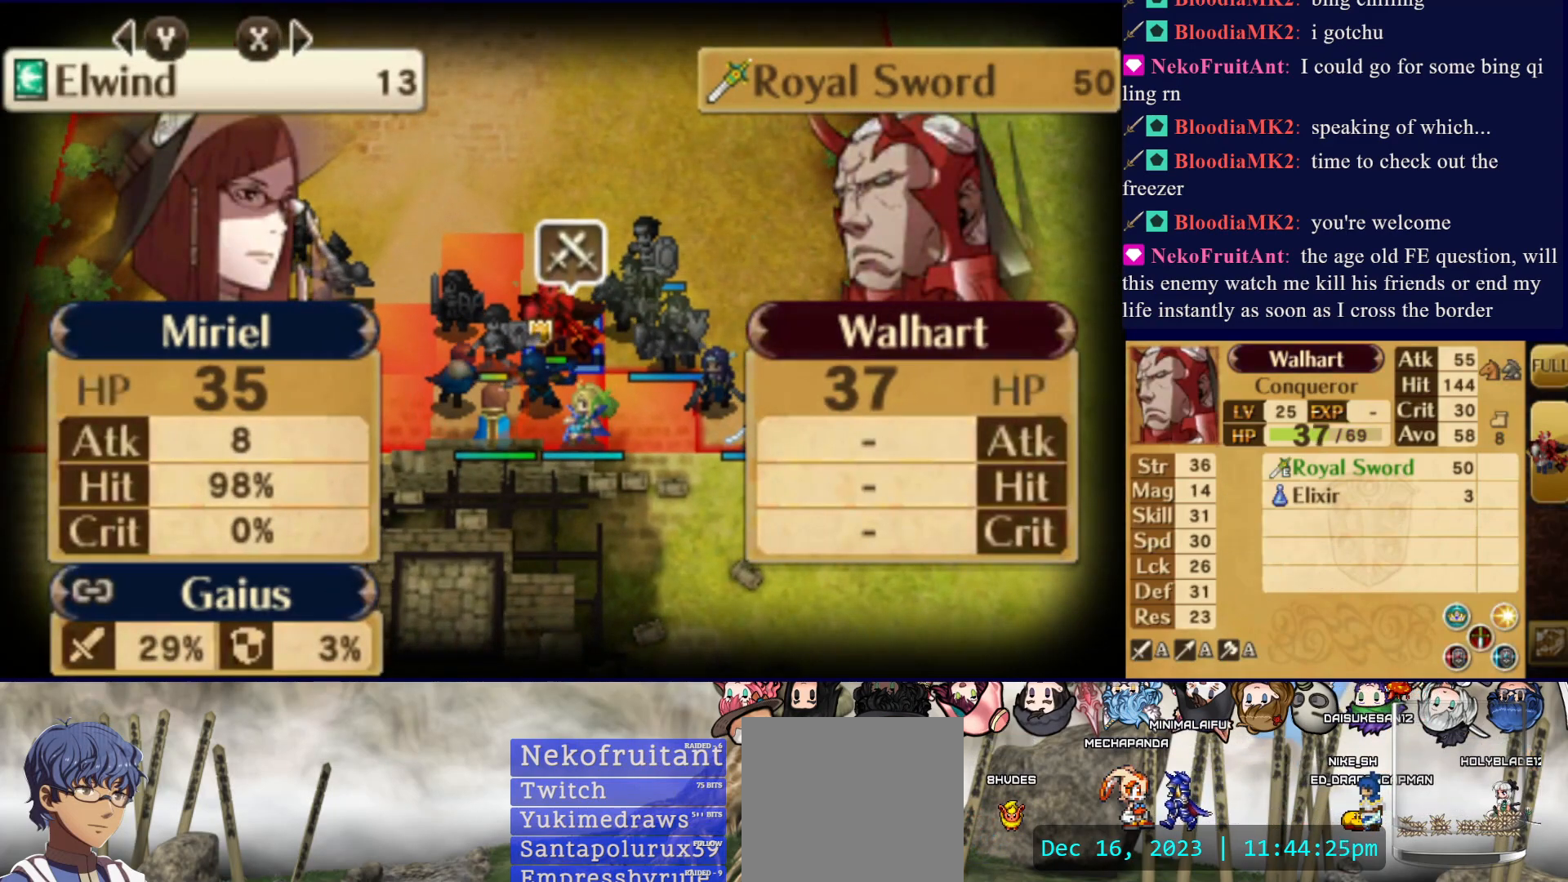
{"buttons": [], "events": []}
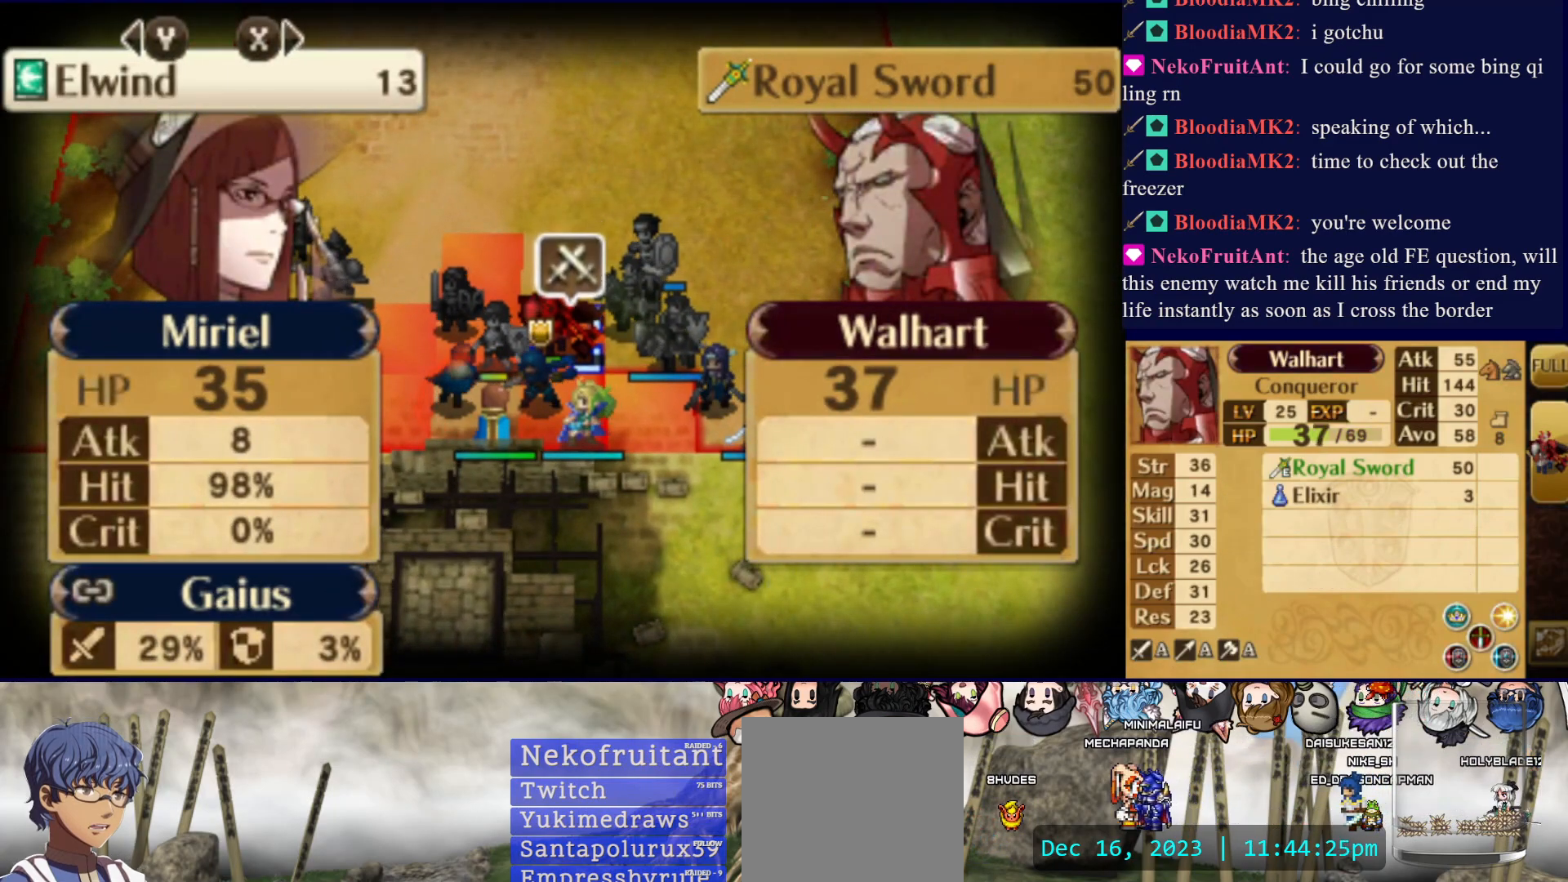
{"buttons": [], "events": [[317, "CROSS", "down"], [467, "CROSS", "up"]]}
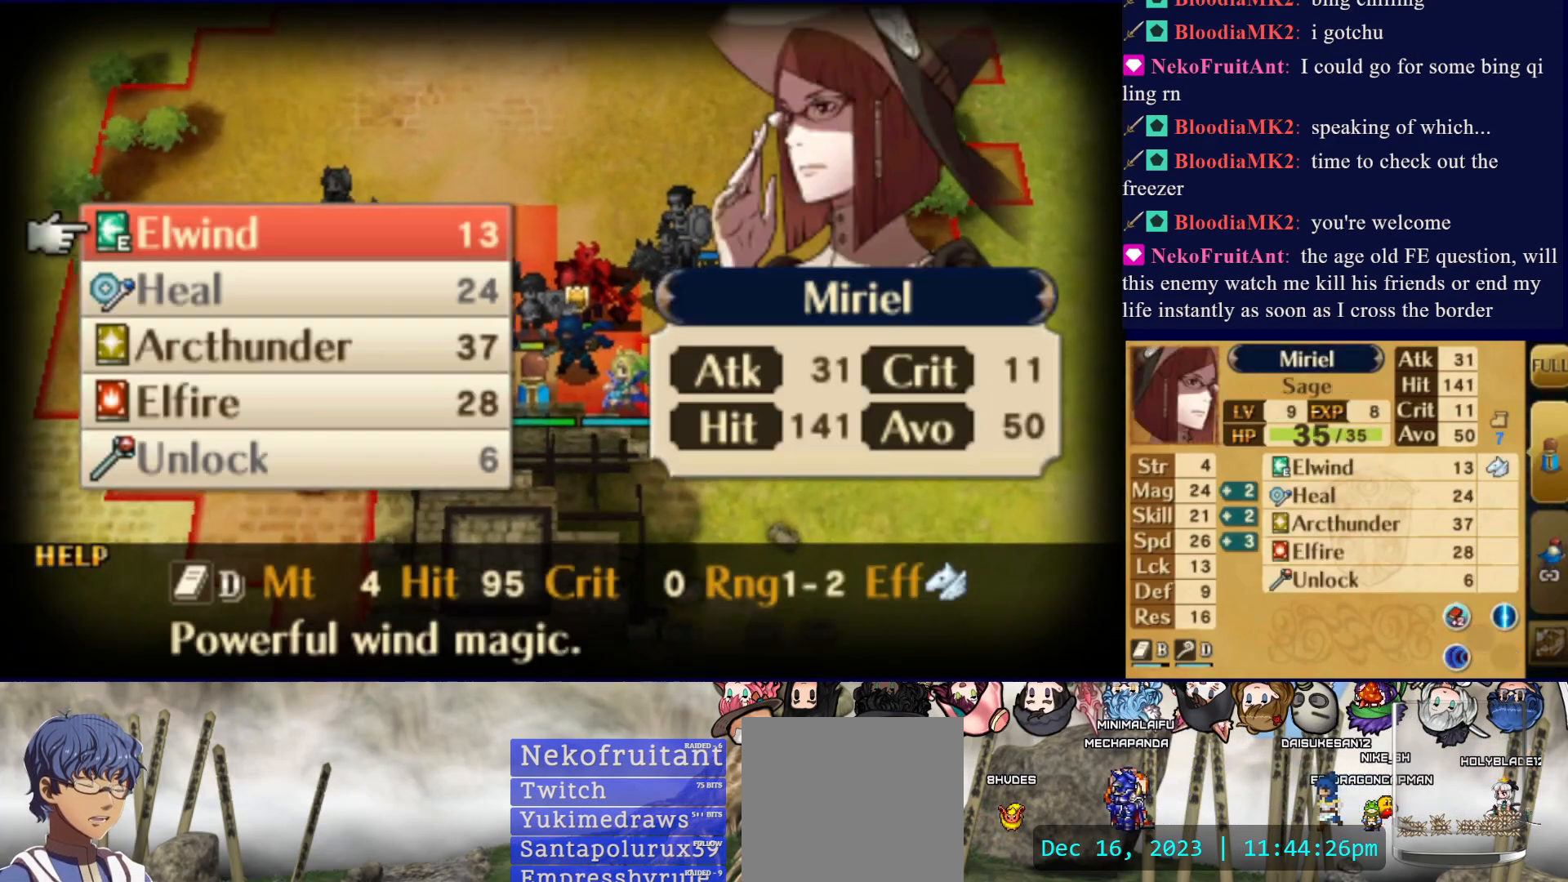
{"buttons": [], "events": [[333, "CROSS", "down"], [467, "CROSS", "up"]]}
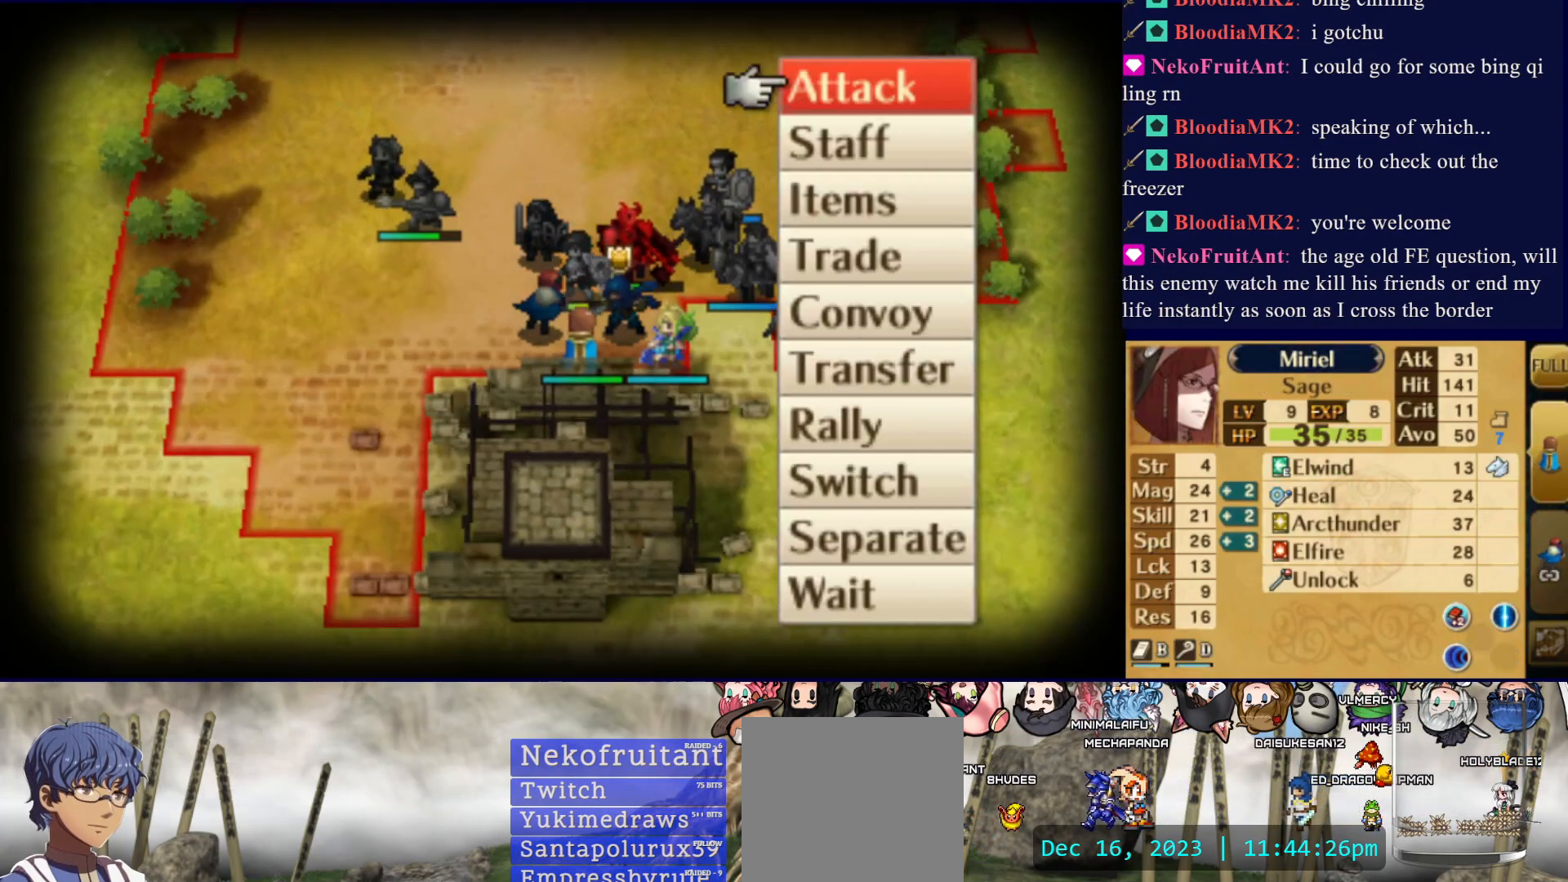
{"buttons": ["CIRCLE"], "events": [[167, "DPAD_DOWN", "down"], [267, "DPAD_DOWN", "up"], [417, "CIRCLE", "down"]]}
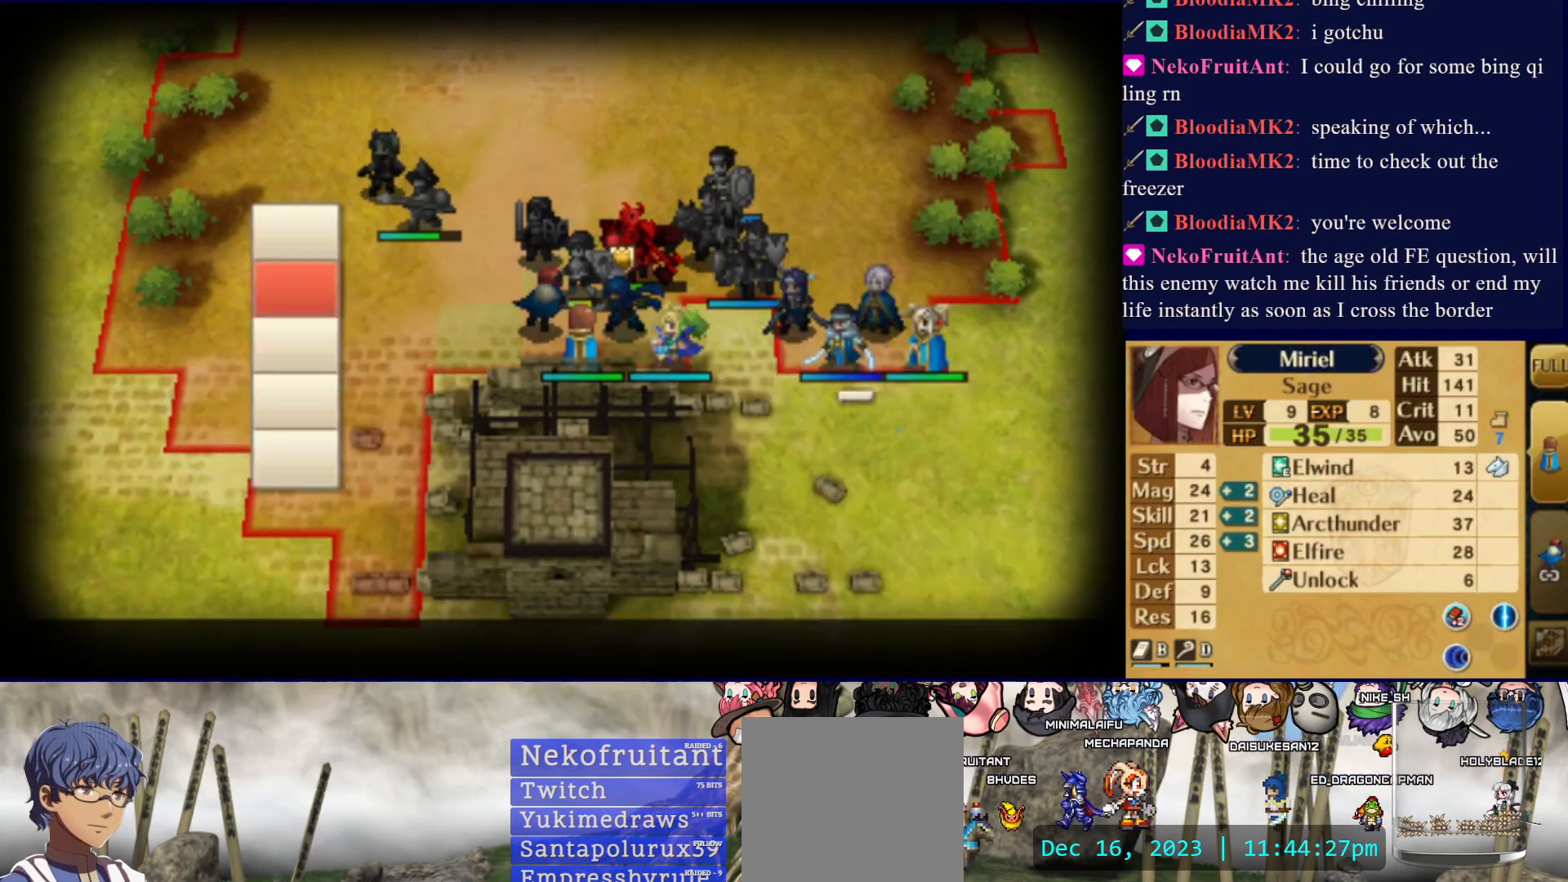
{"buttons": [], "events": [[67, "CIRCLE", "up"], [200, "CIRCLE", "down"], [333, "CIRCLE", "up"]]}
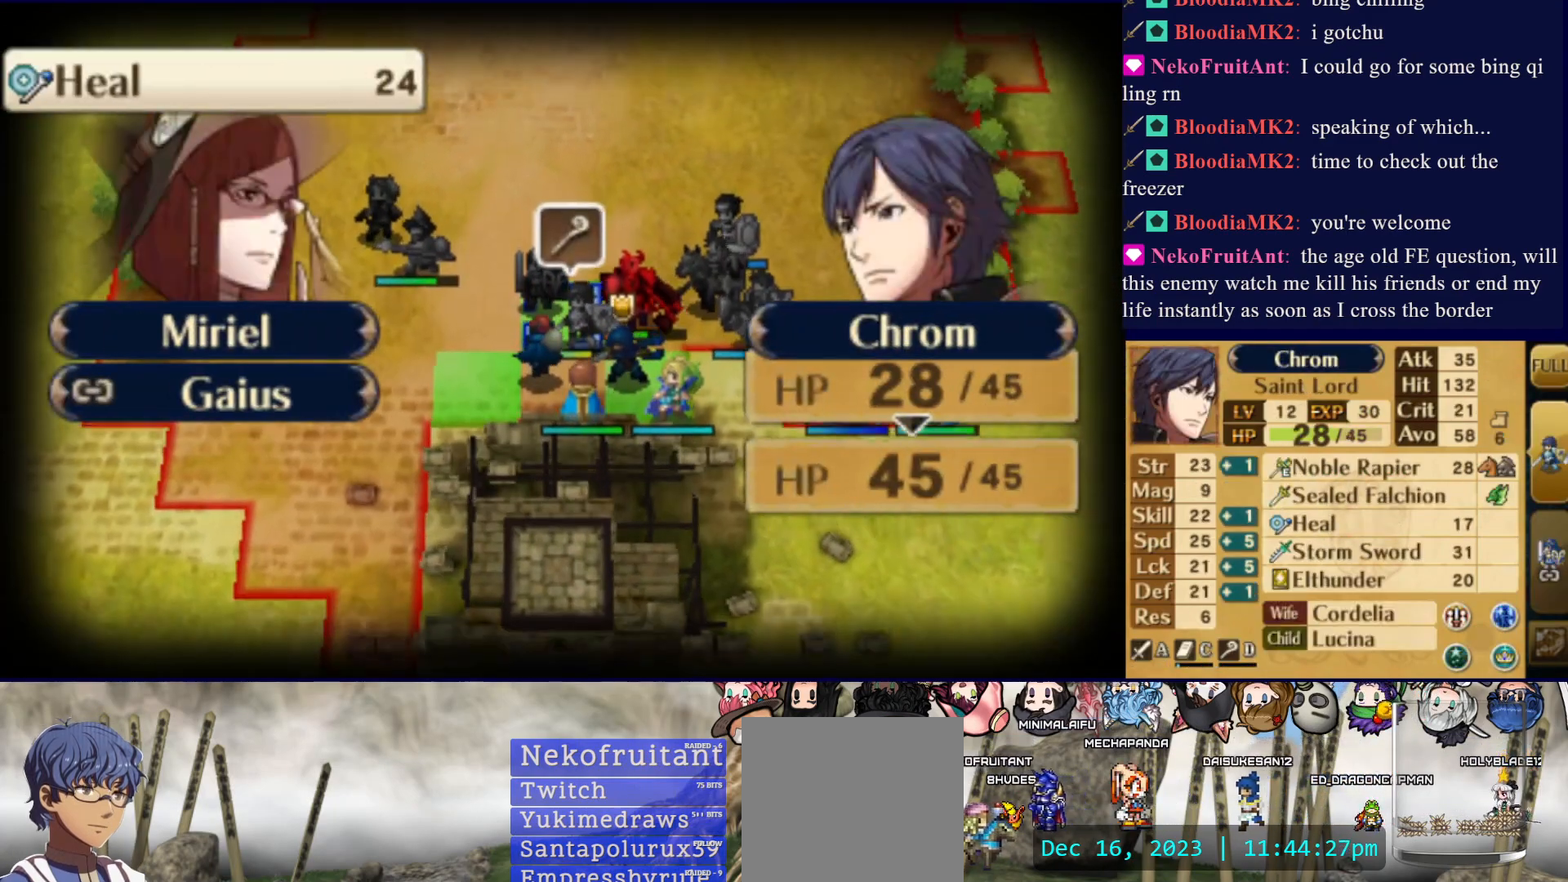
{"buttons": ["CROSS"], "events": [[217, "CIRCLE", "down"], [383, "CIRCLE", "up"], [483, "CROSS", "down"]]}
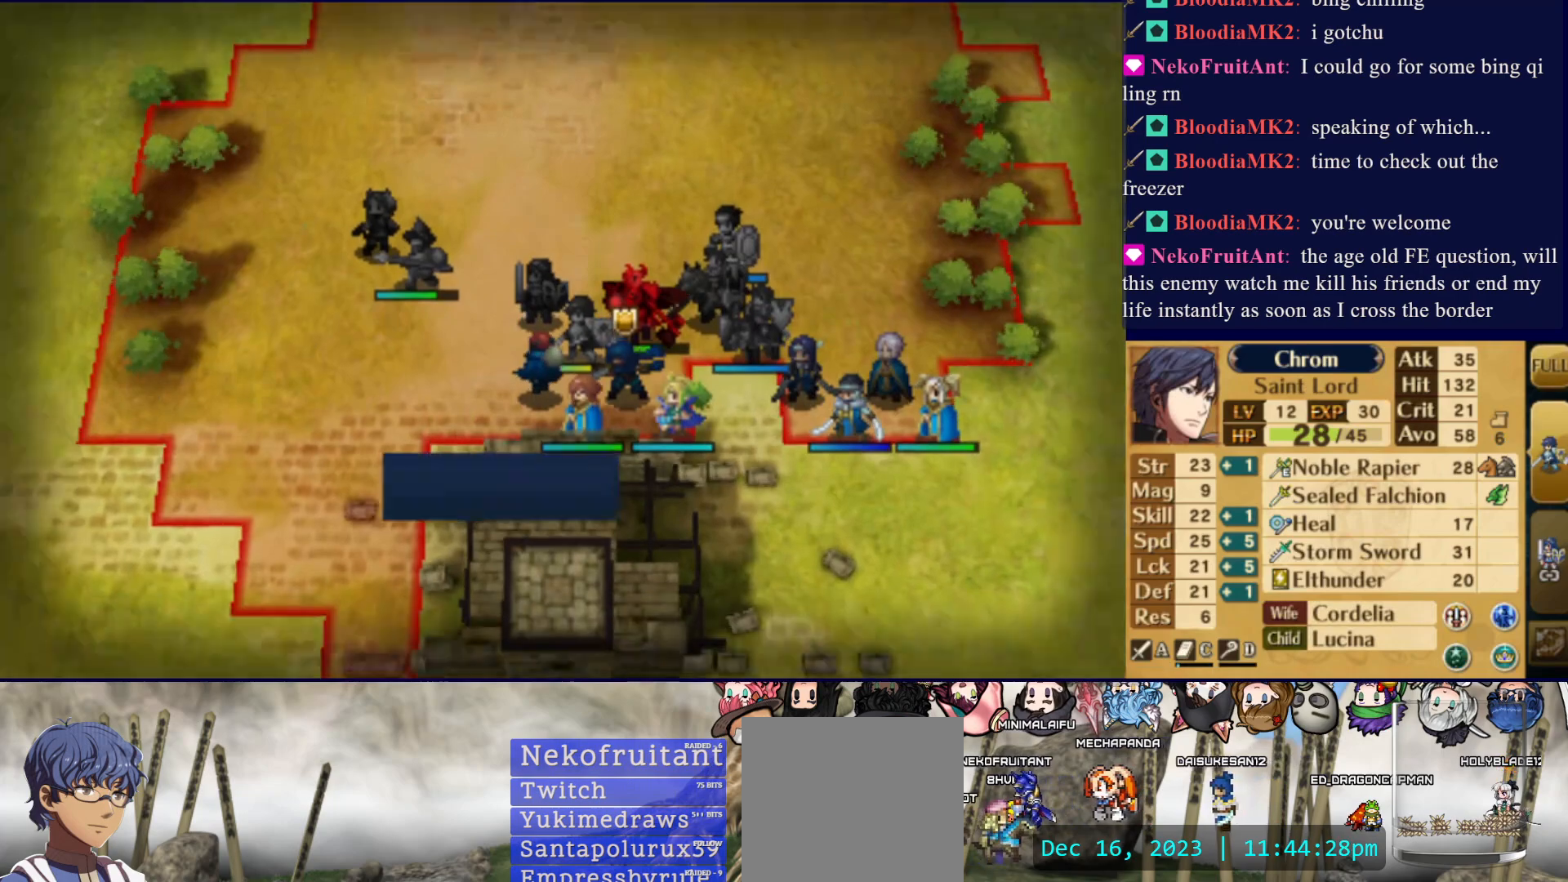
{"buttons": [], "events": [[117, "CROSS", "up"], [200, "CROSS", "down"], [283, "CROSS", "up"], [350, "CROSS", "down"], [450, "CROSS", "up"]]}
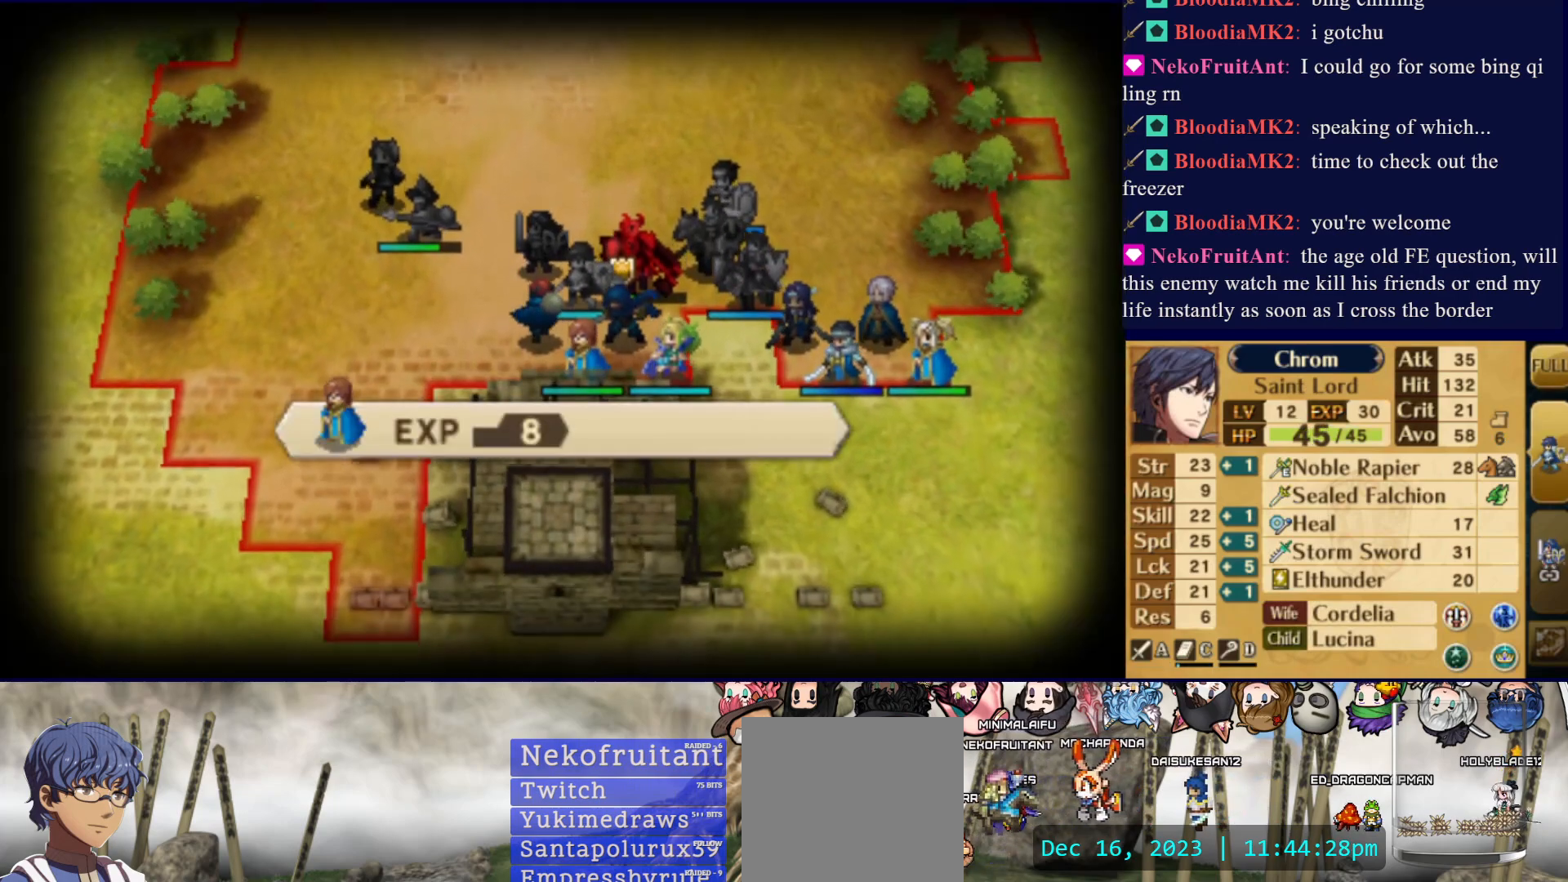
{"buttons": ["DPAD_RIGHT"], "events": [[17, "CROSS", "down"], [117, "CROSS", "up"], [183, "CROSS", "down"], [267, "CROSS", "up"], [450, "DPAD_RIGHT", "down"]]}
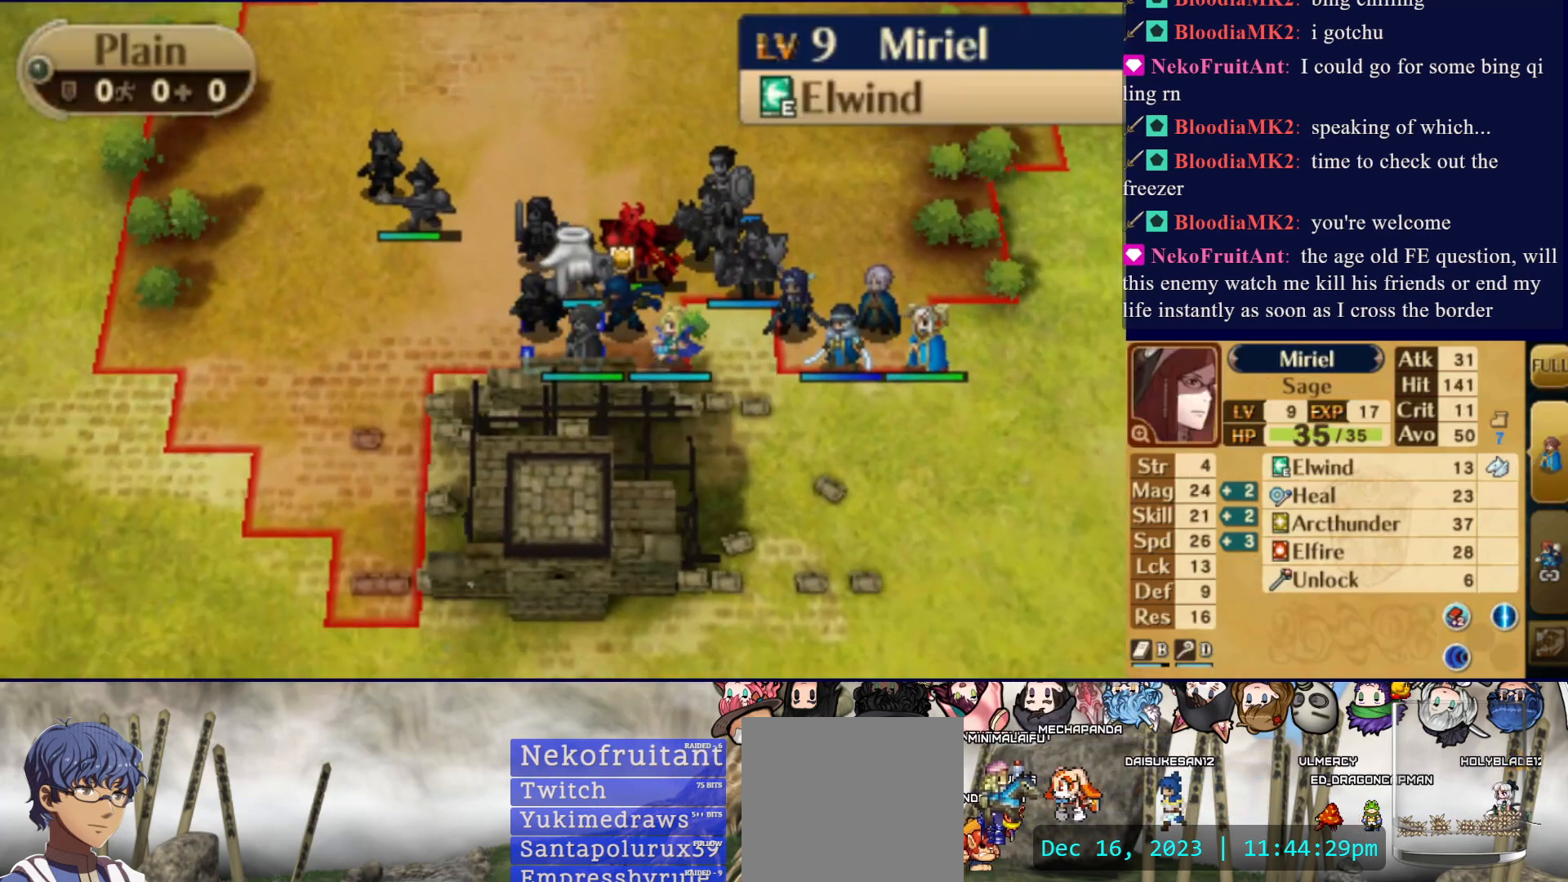
{"buttons": ["CIRCLE"], "events": [[50, "DPAD_RIGHT", "up"], [150, "DPAD_RIGHT", "down"], [233, "DPAD_RIGHT", "up"], [283, "DPAD_RIGHT", "down"], [417, "DPAD_RIGHT", "up"], [450, "CIRCLE", "down"]]}
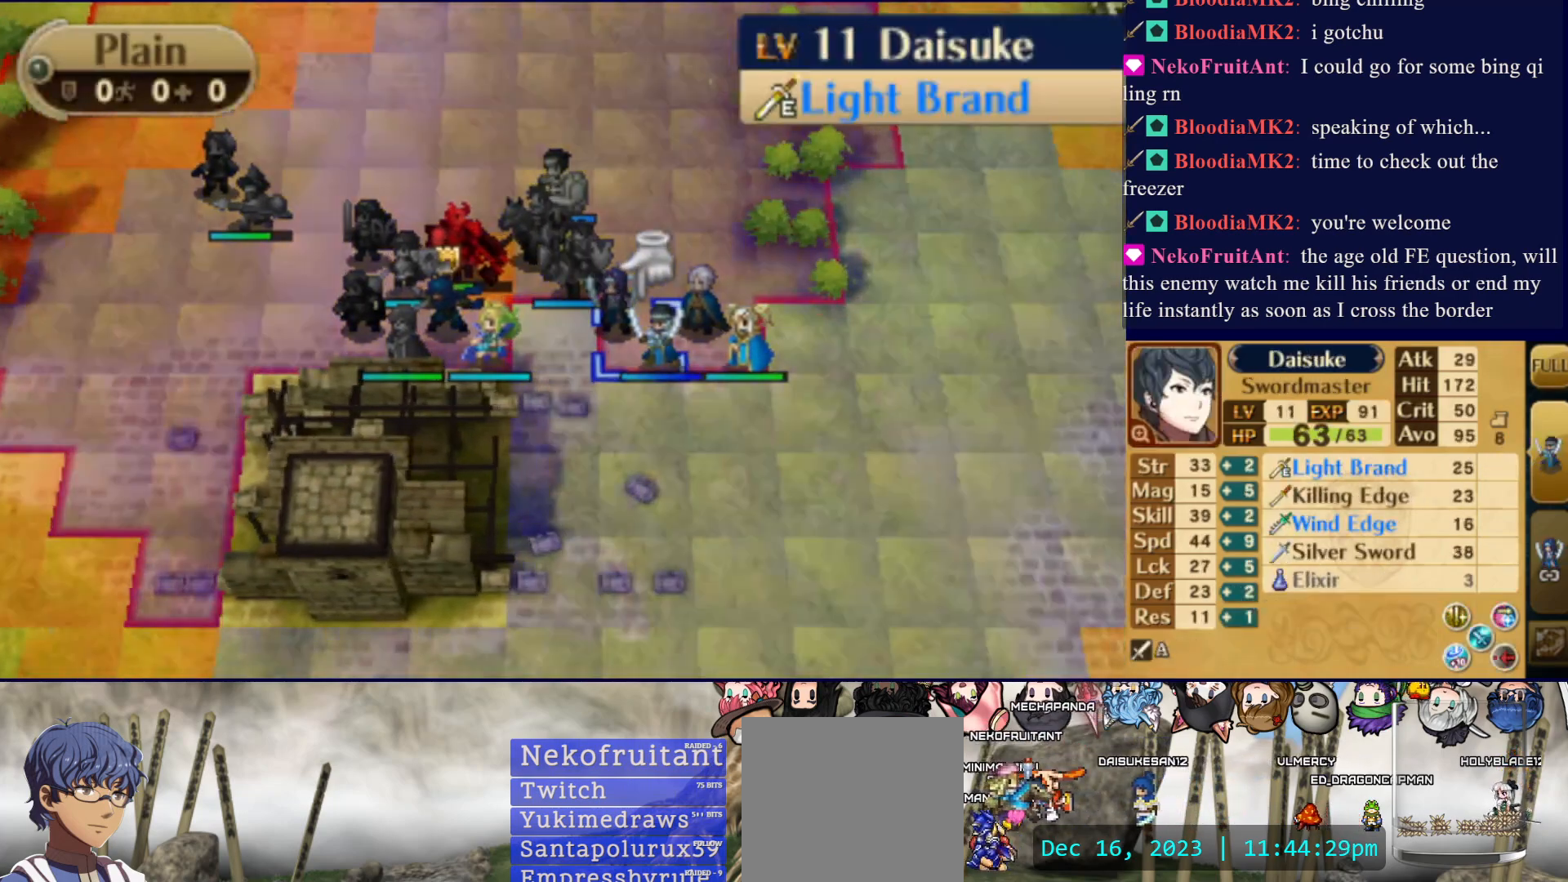
{"buttons": [], "events": [[50, "DPAD_UP", "down"], [83, "CIRCLE", "up"], [167, "DPAD_UP", "up"], [317, "DPAD_LEFT", "down"], [433, "DPAD_LEFT", "up"]]}
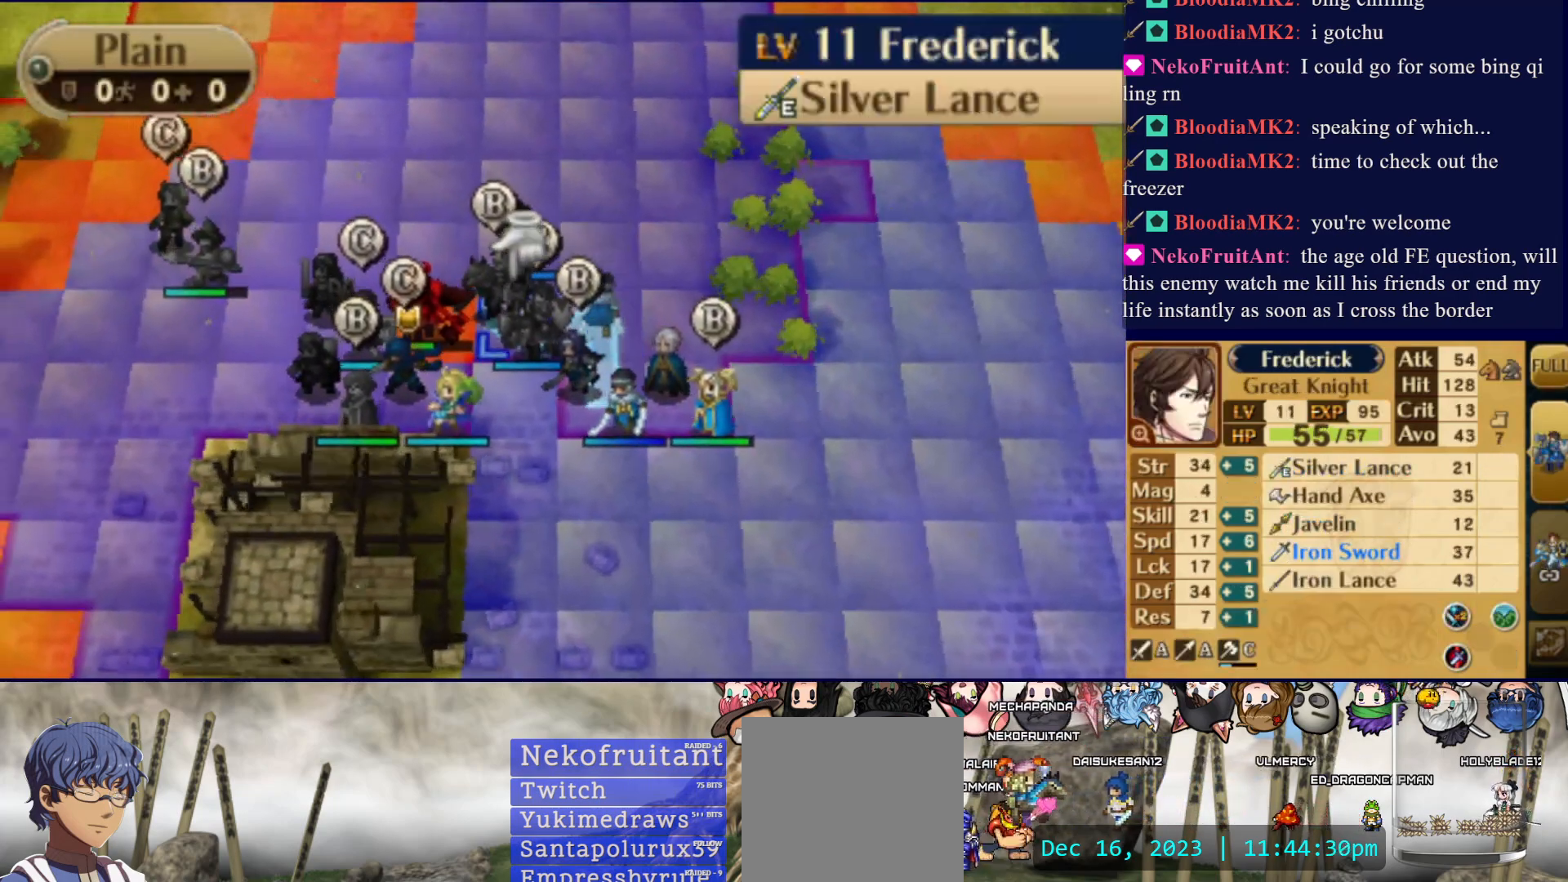
{"buttons": [], "events": [[150, "DPAD_UP", "down"], [233, "DPAD_UP", "up"], [317, "DPAD_LEFT", "down"], [417, "DPAD_LEFT", "up"]]}
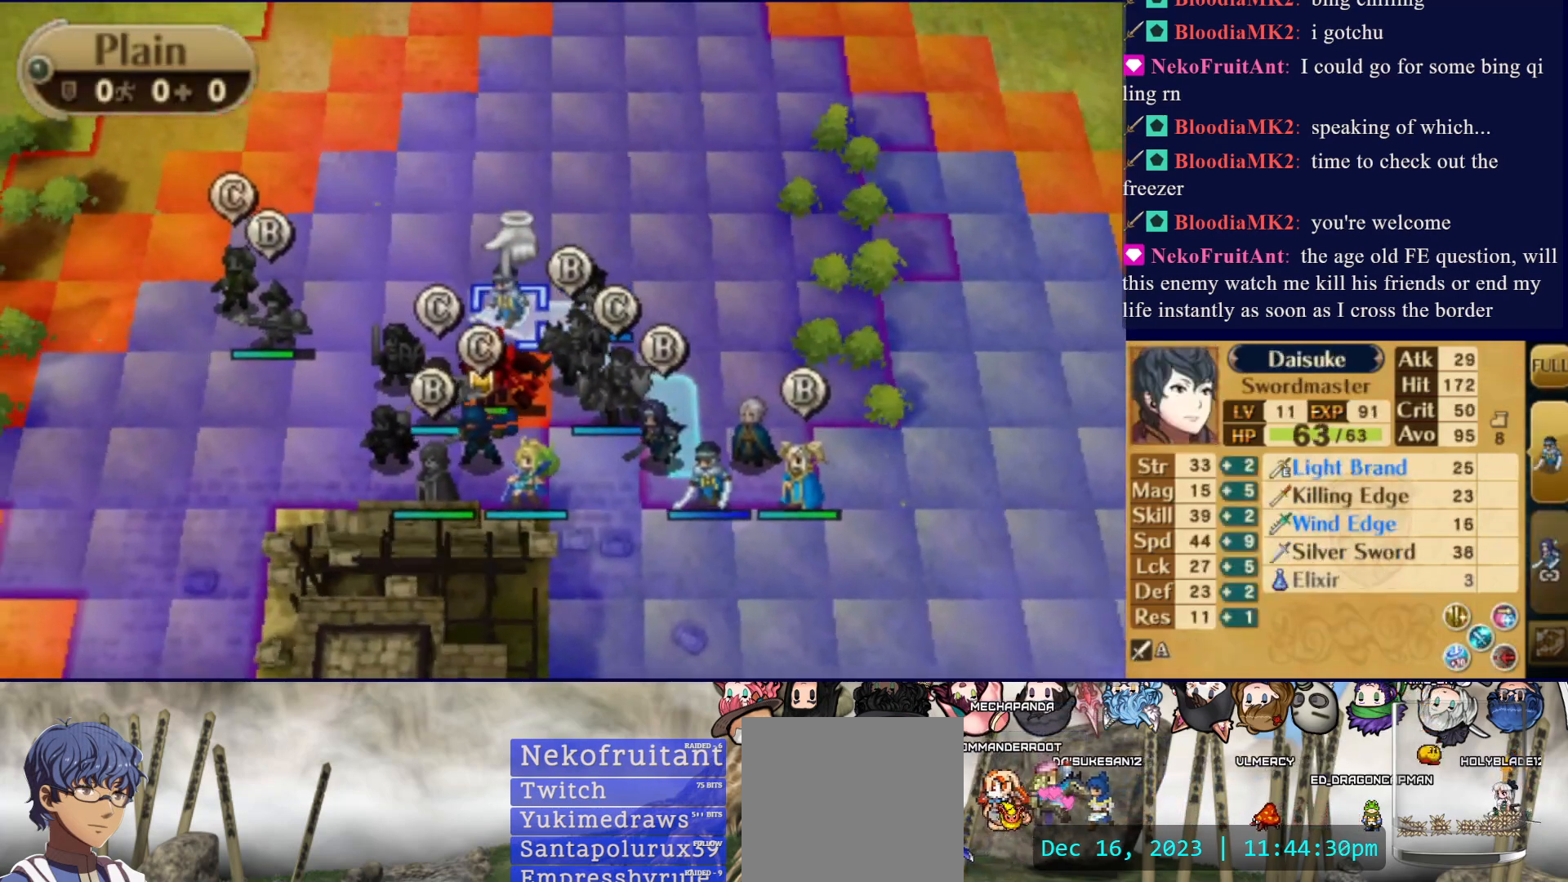
{"buttons": [], "events": [[33, "DPAD_DOWN", "down"], [117, "DPAD_DOWN", "up"], [200, "CIRCLE", "down"], [367, "CIRCLE", "up"]]}
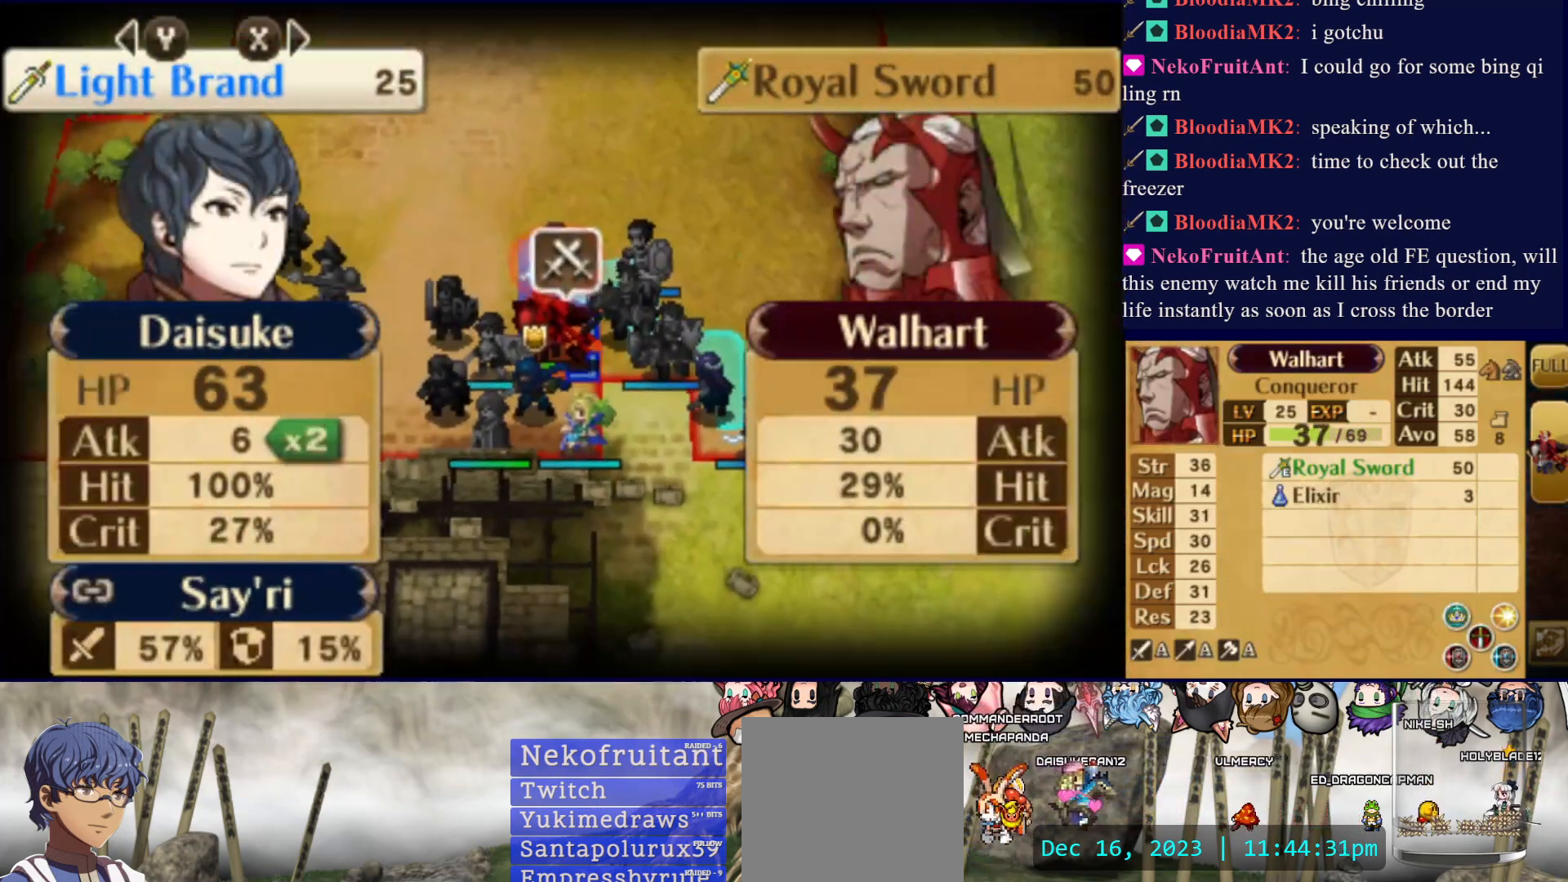
{"buttons": [], "events": []}
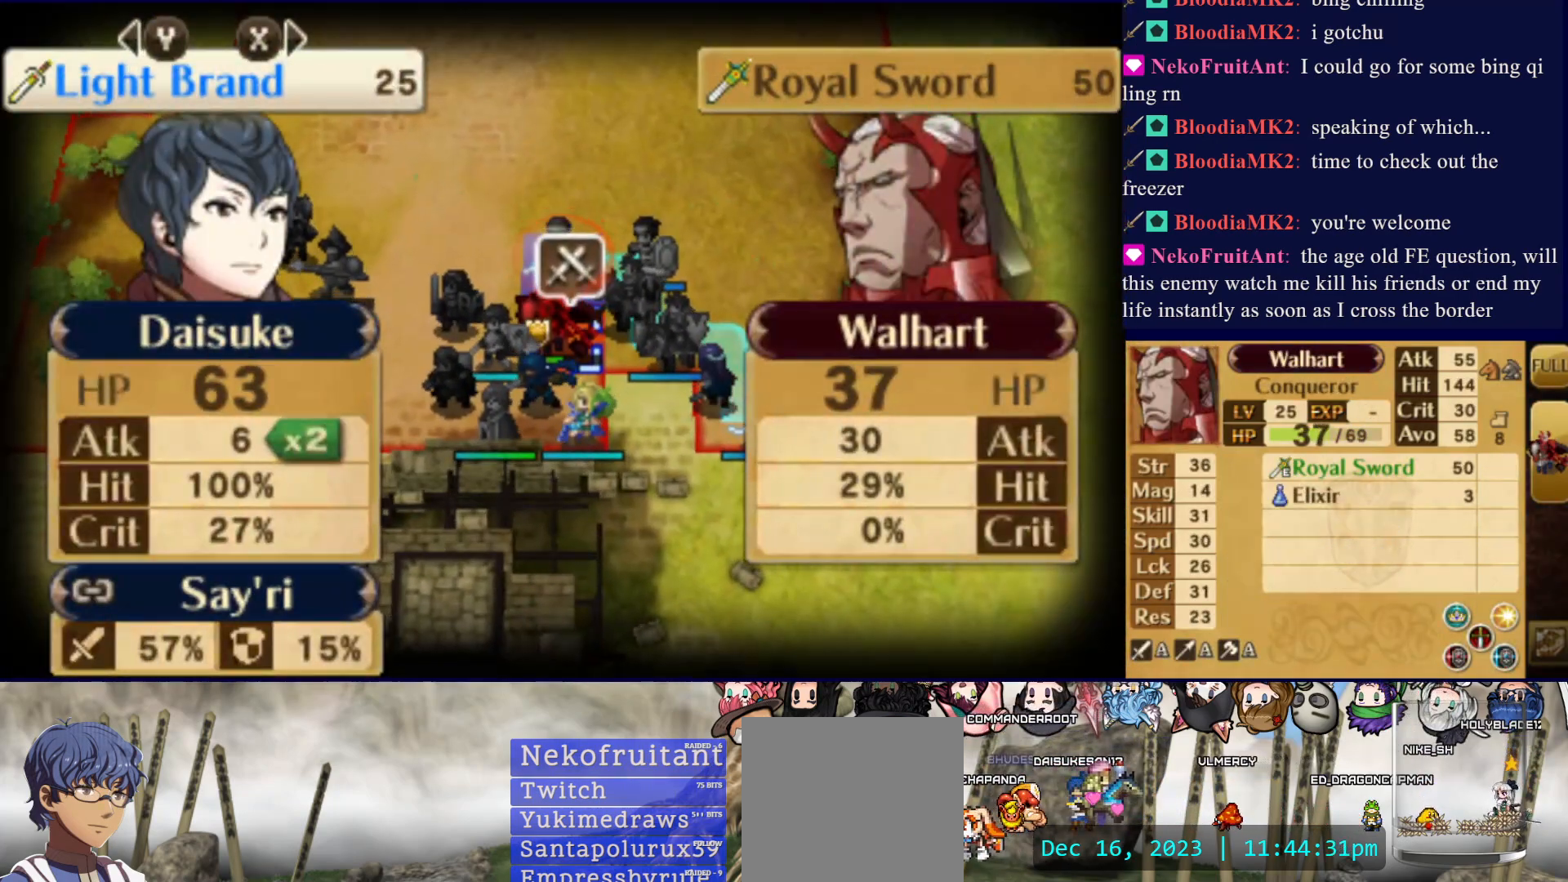
{"buttons": [], "events": [[233, "TRIANGLE", "down"], [383, "TRIANGLE", "up"]]}
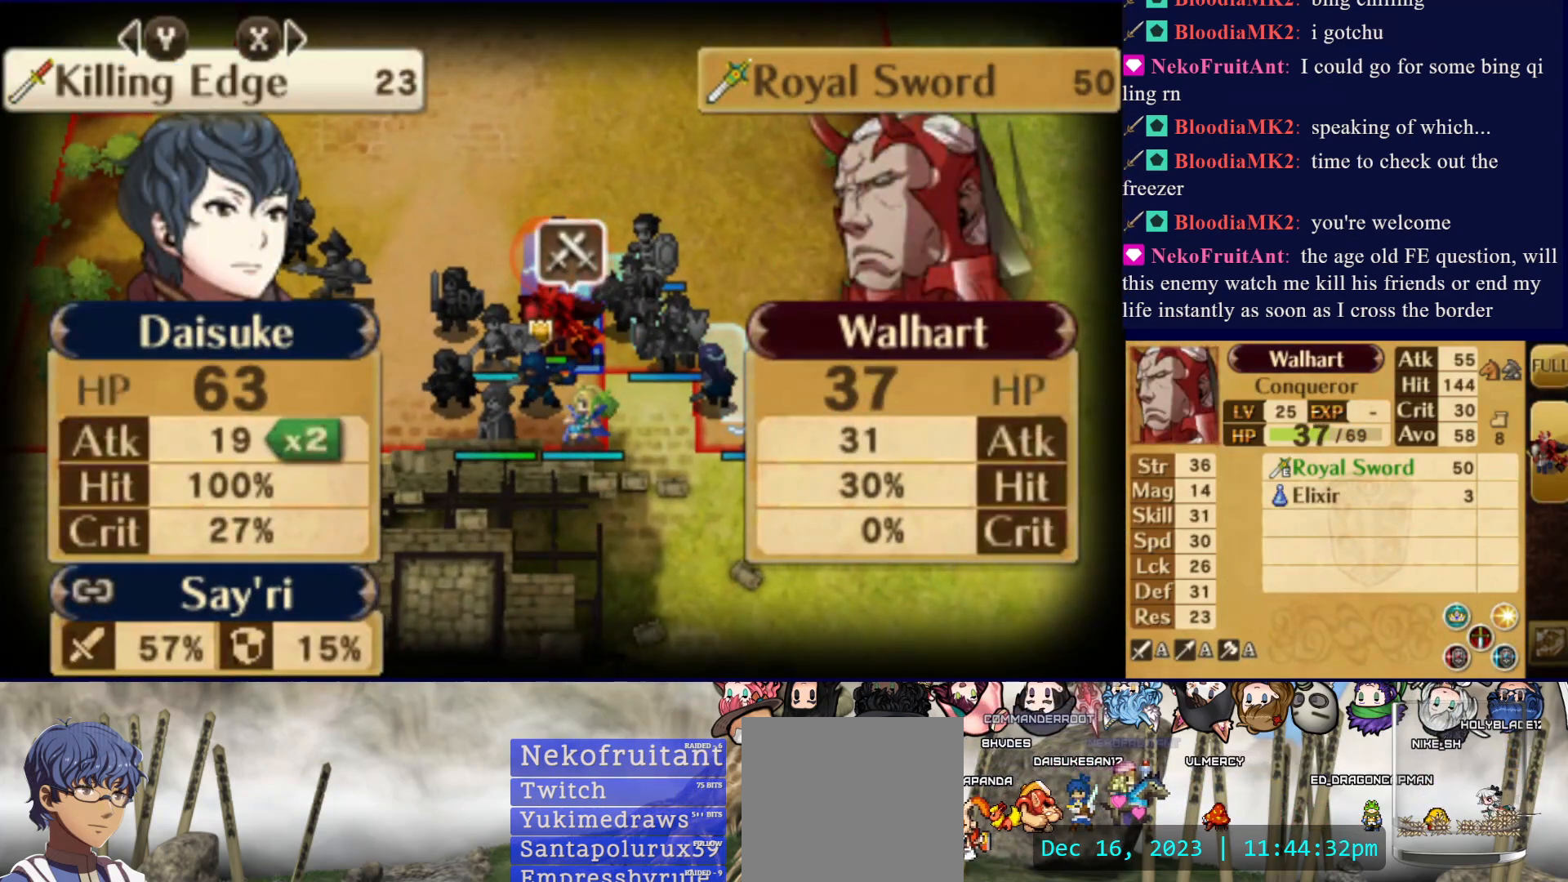
{"buttons": [], "events": []}
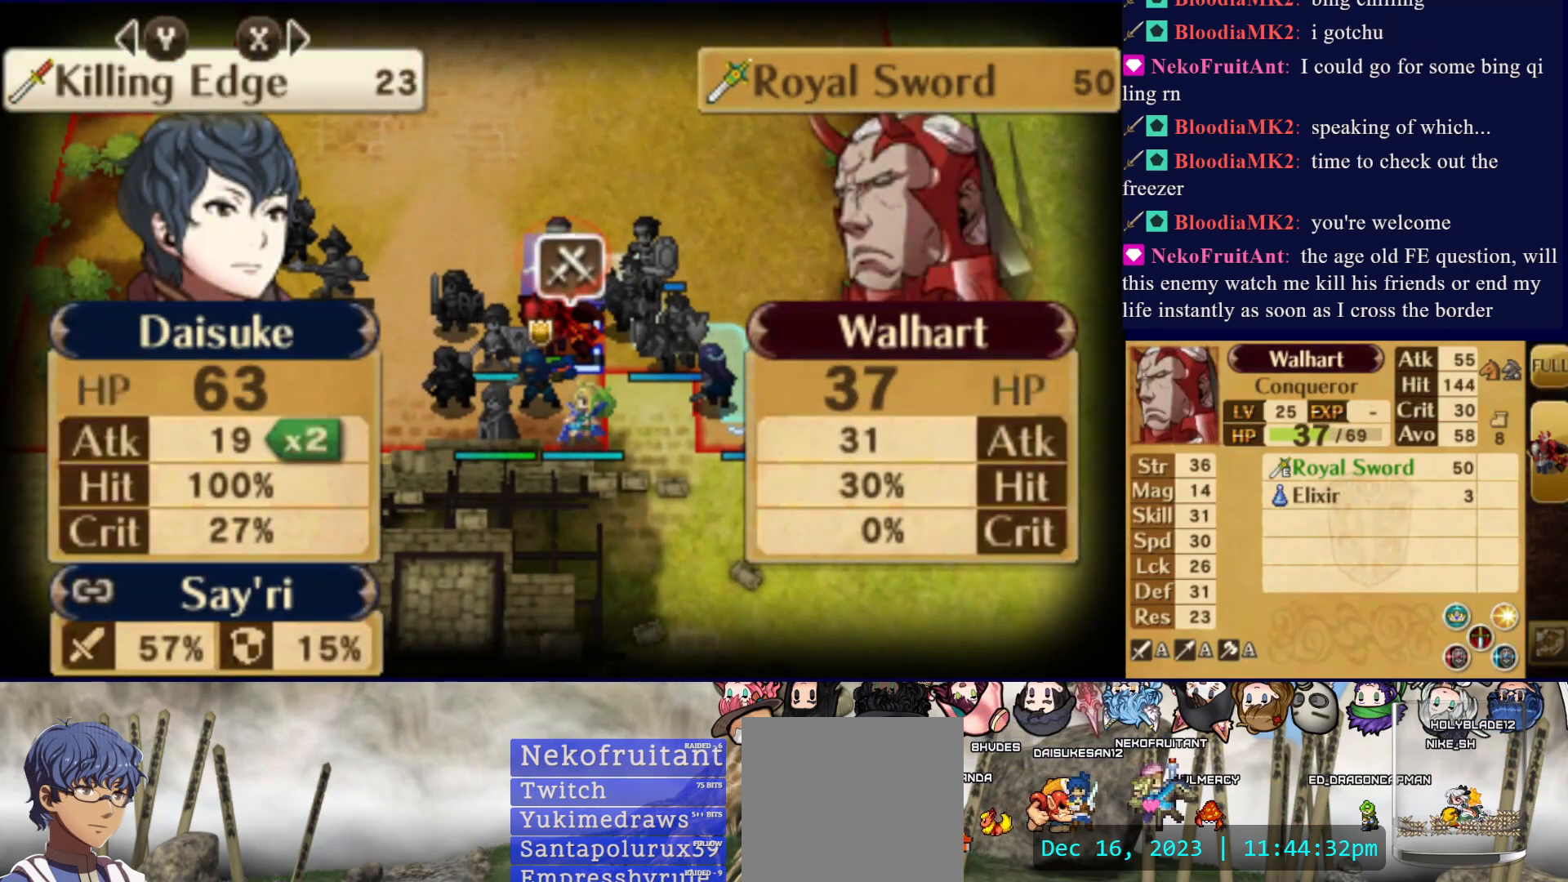
{"buttons": [], "events": []}
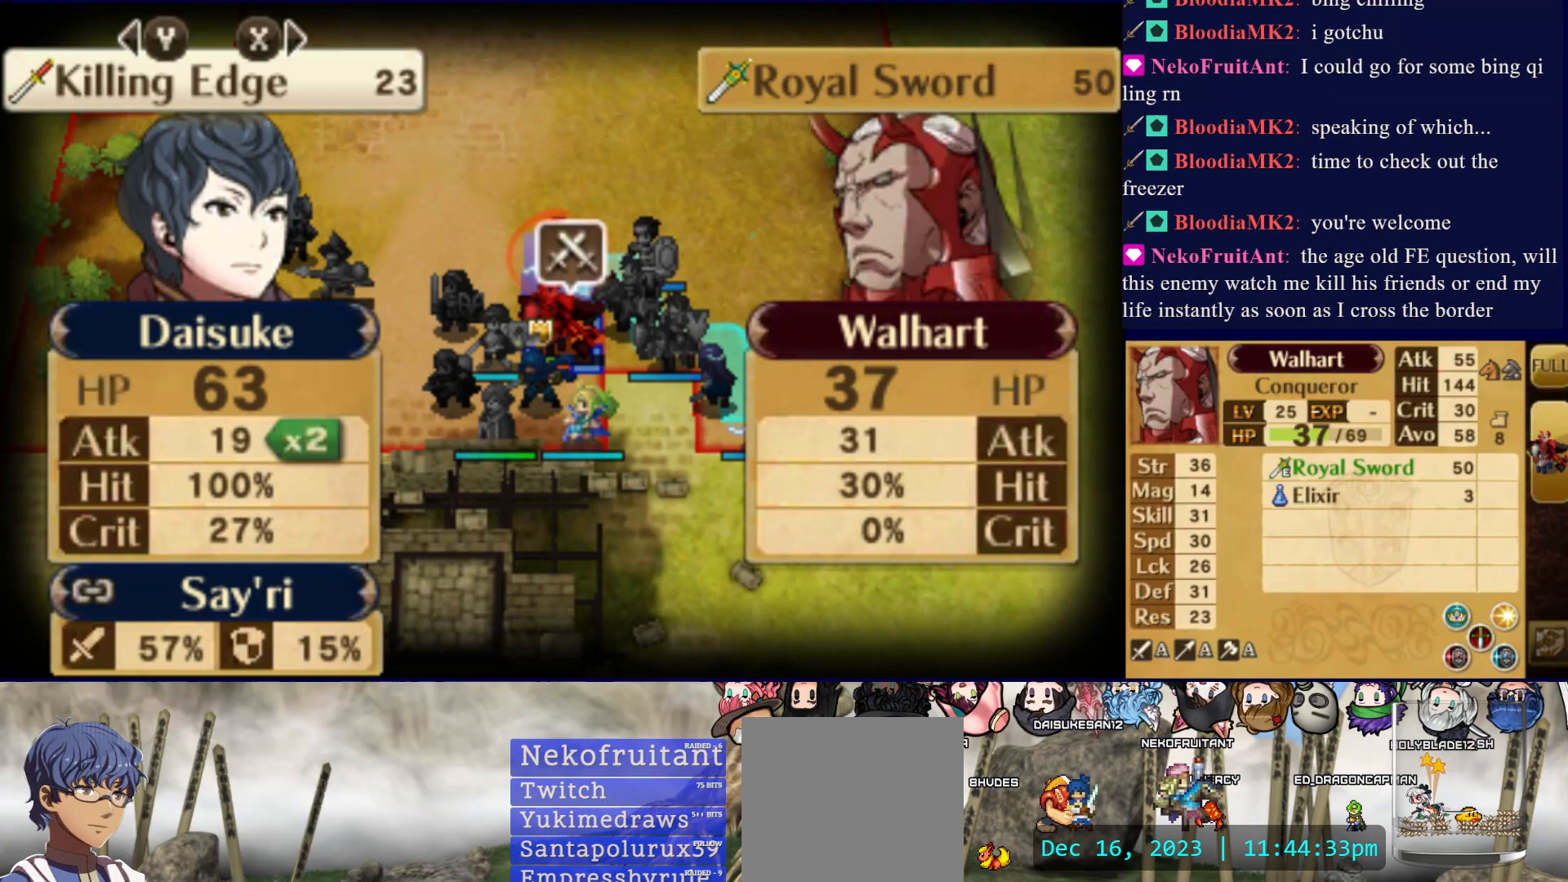
{"buttons": [], "events": []}
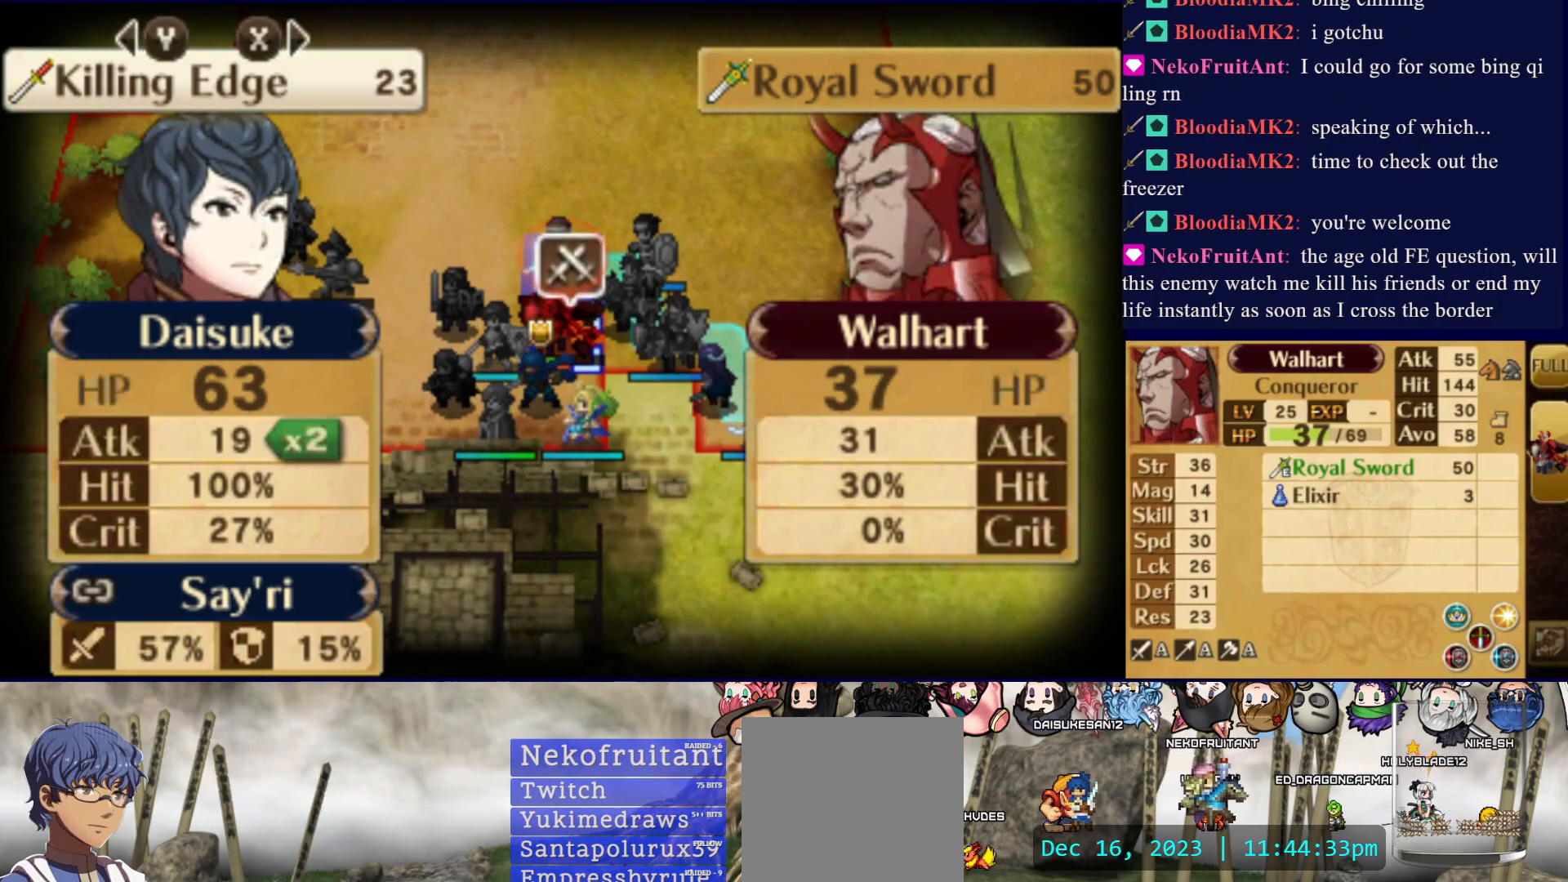
{"buttons": ["CIRCLE"], "events": [[433, "CIRCLE", "down"]]}
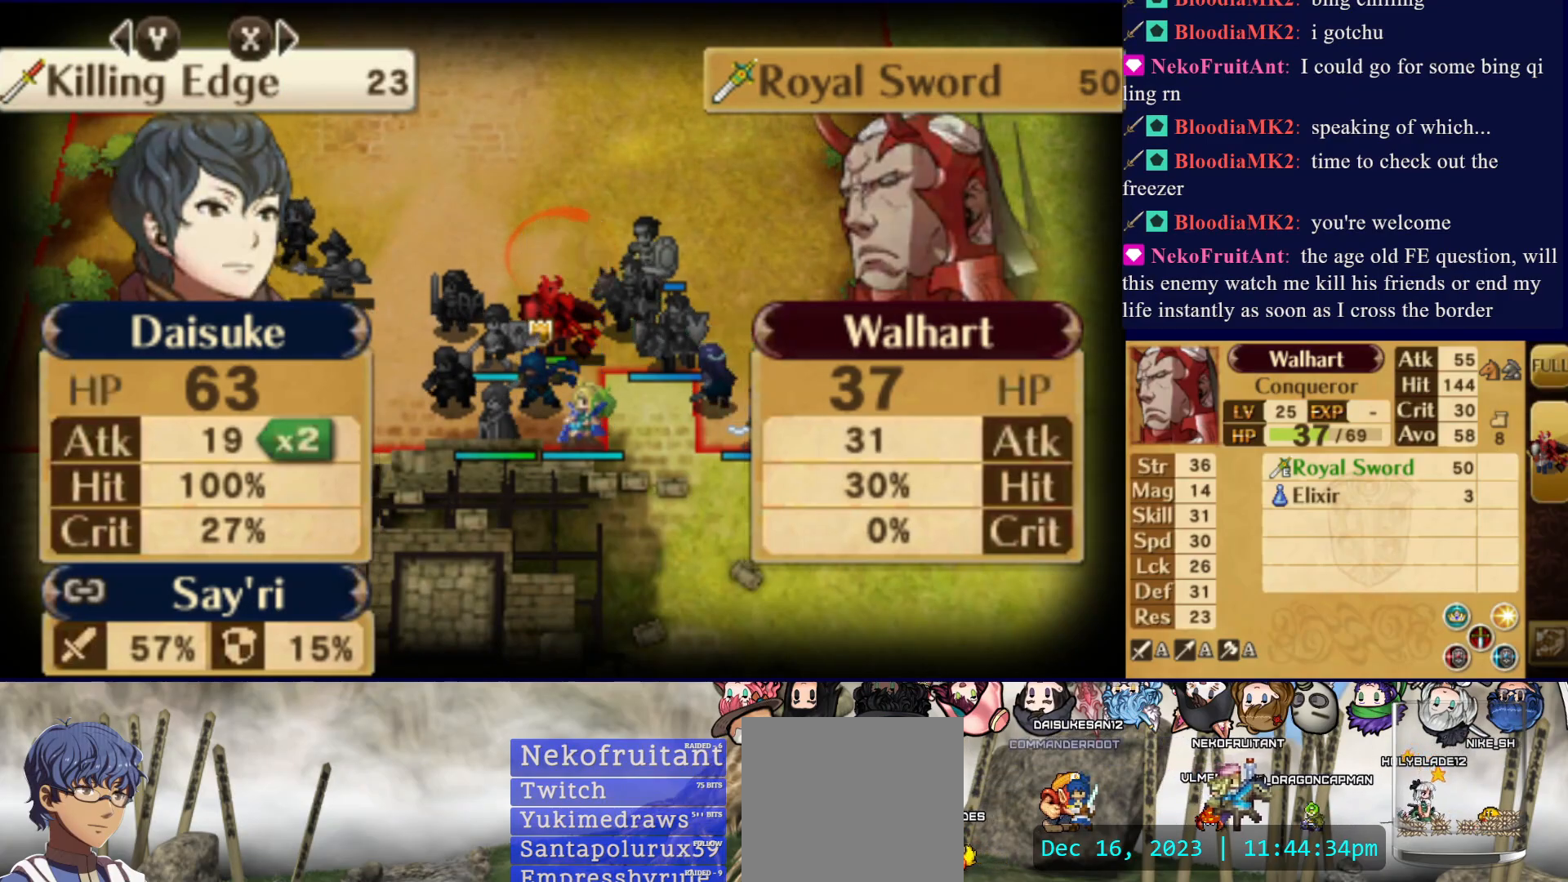
{"buttons": [], "events": [[67, "CIRCLE", "up"]]}